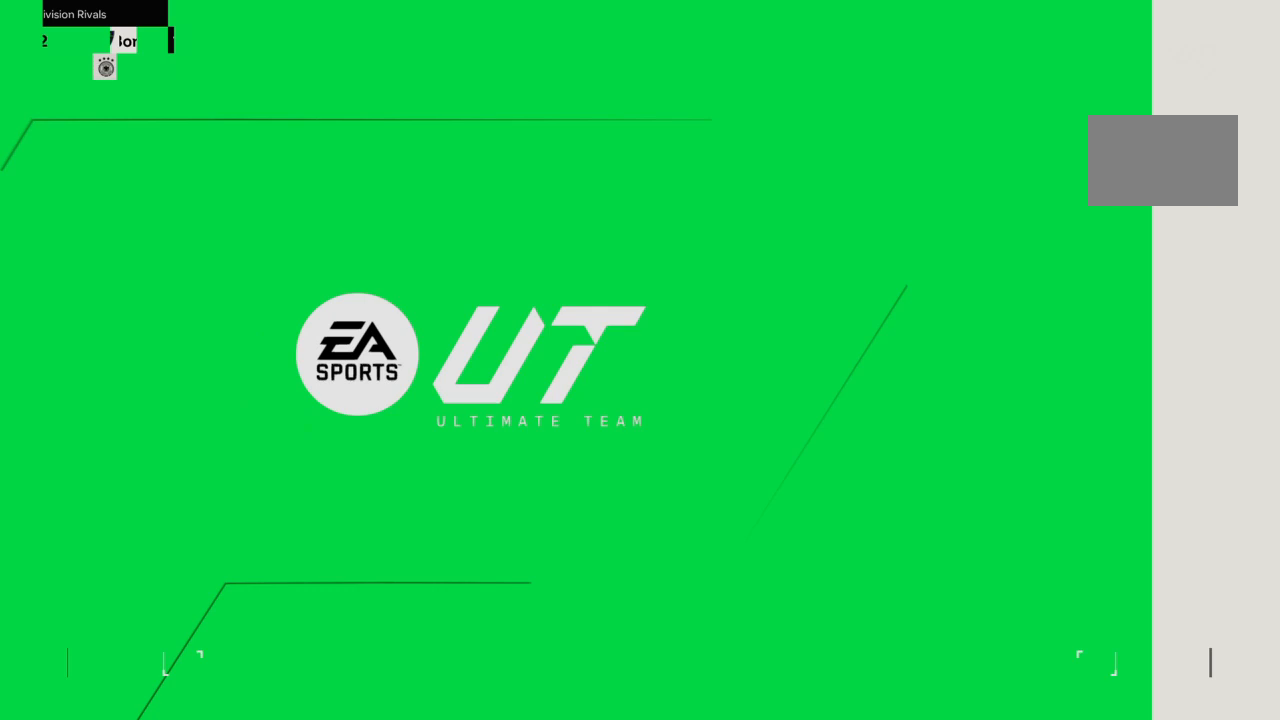
Gameplay with a controller (PlayStation layout); each line is a JSON object with the inputs held at the frame after it. "events" lists button and stick changes between this image and that frame as [ms after this image, input, new state], when the widget could be followed in between. Not read: L3 R3.
{"buttons": [], "left_stick": "center", "right_stick": "center", "events": []}
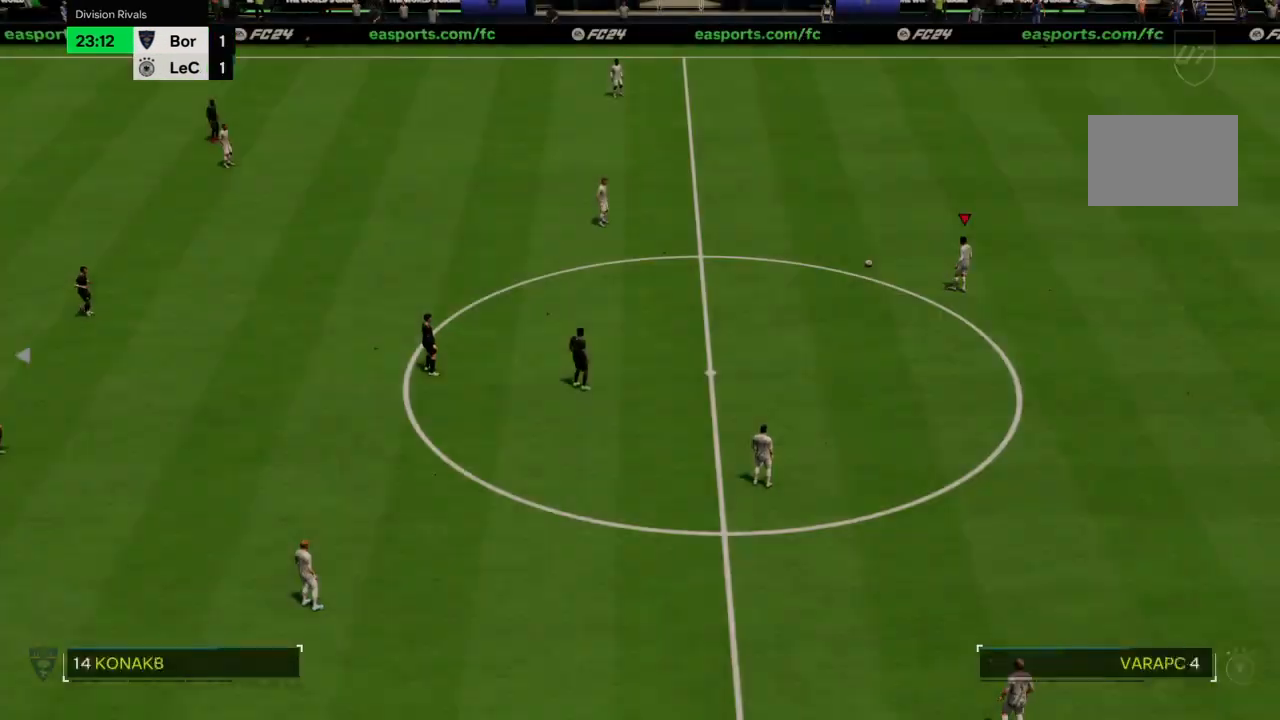
{"buttons": [], "left_stick": "center", "right_stick": "center", "events": []}
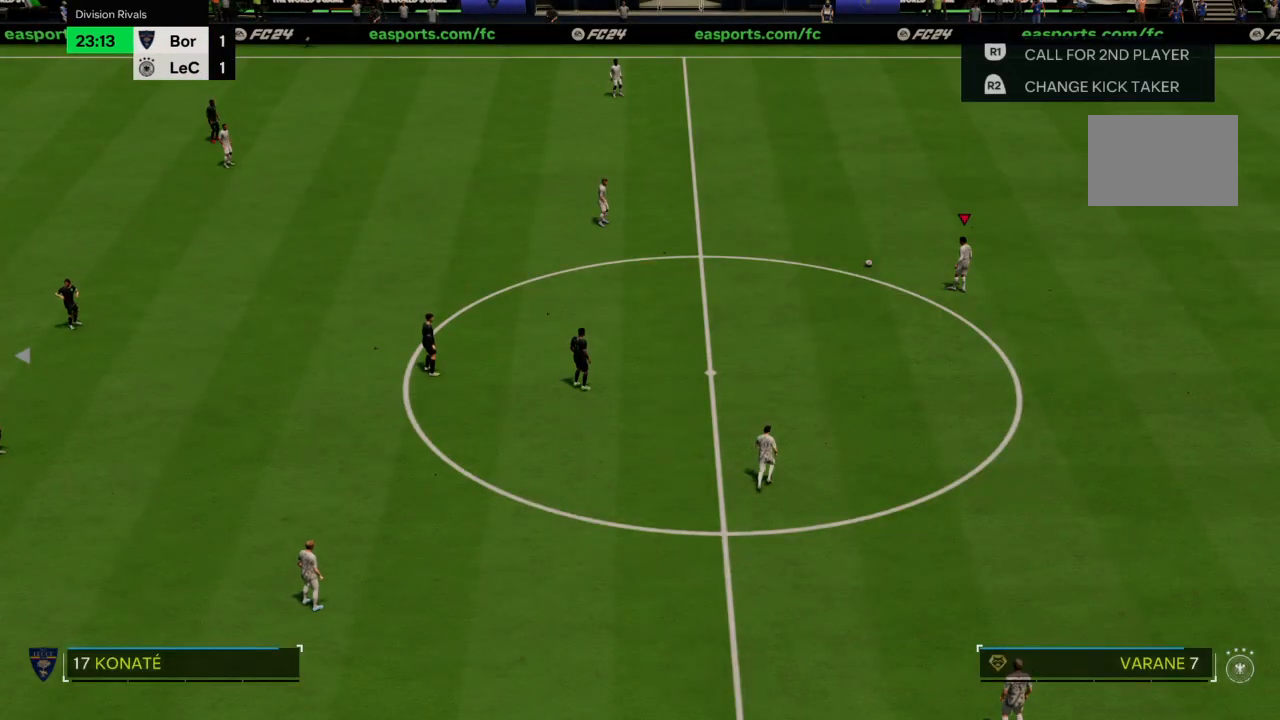
{"buttons": [], "left_stick": "up-left", "right_stick": "center", "events": [[100, "CROSS", "down"], [166, "left_stick", "left"], [200, "CROSS", "up"], [300, "left_stick", "up-left"]]}
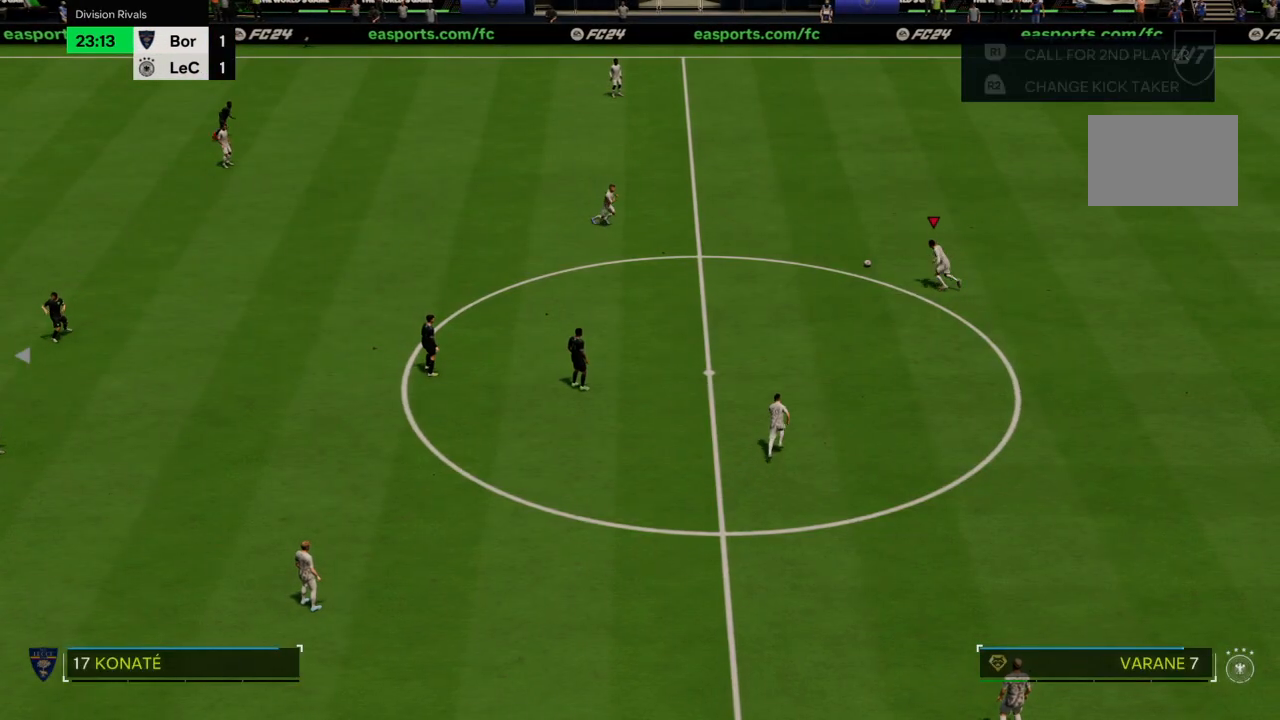
{"buttons": [], "left_stick": "up-left", "right_stick": "center", "events": []}
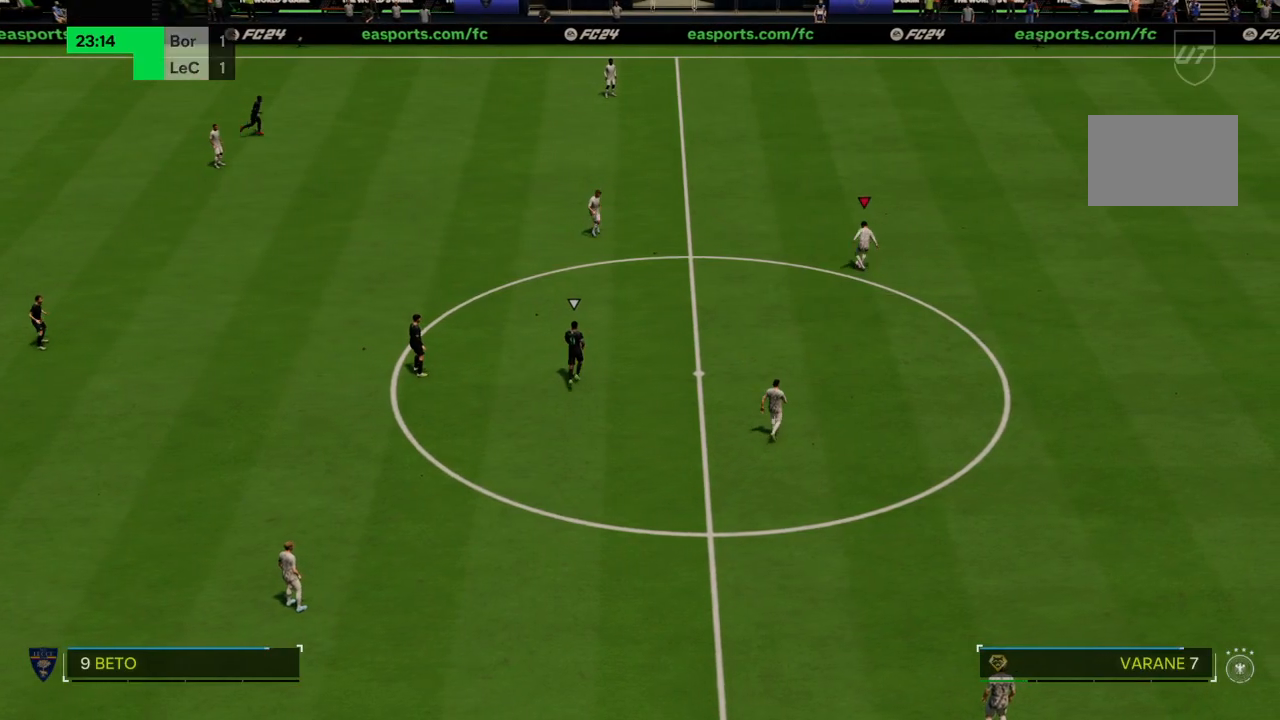
{"buttons": [], "left_stick": "left", "right_stick": "center", "events": [[233, "left_stick", "left"]]}
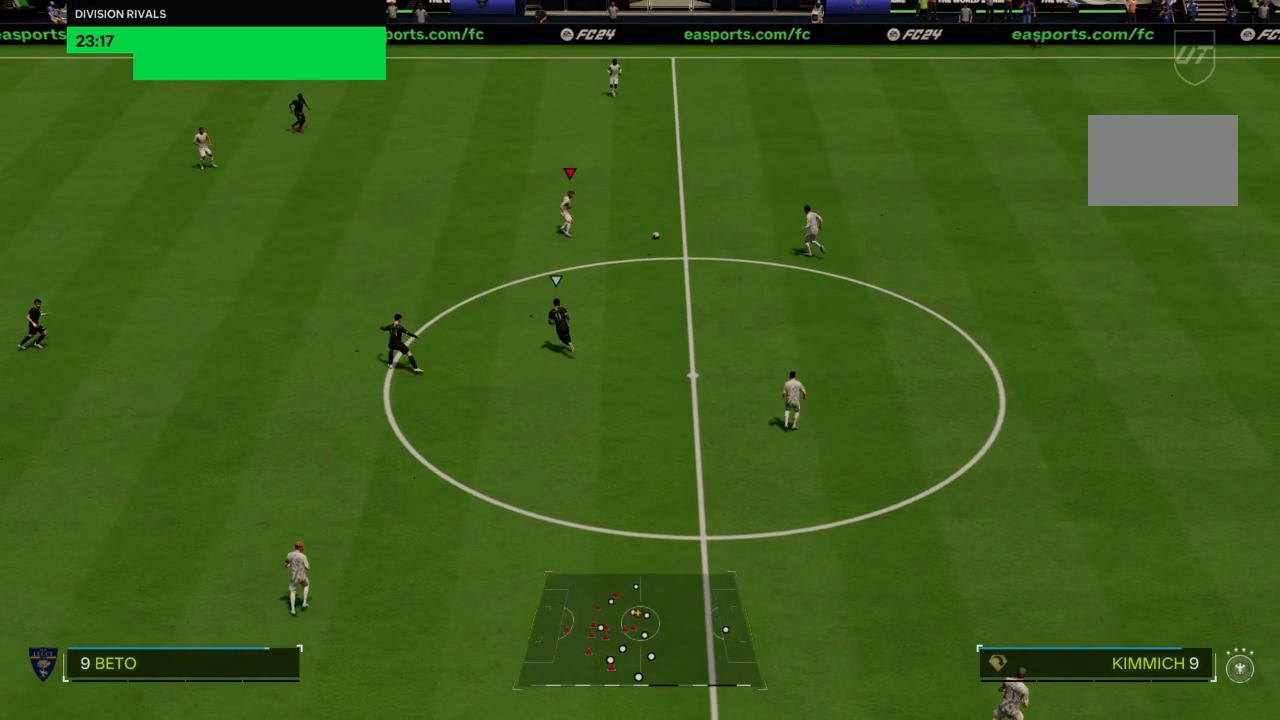
{"buttons": ["CROSS"], "left_stick": "left", "right_stick": "center", "events": [[434, "CROSS", "down"]]}
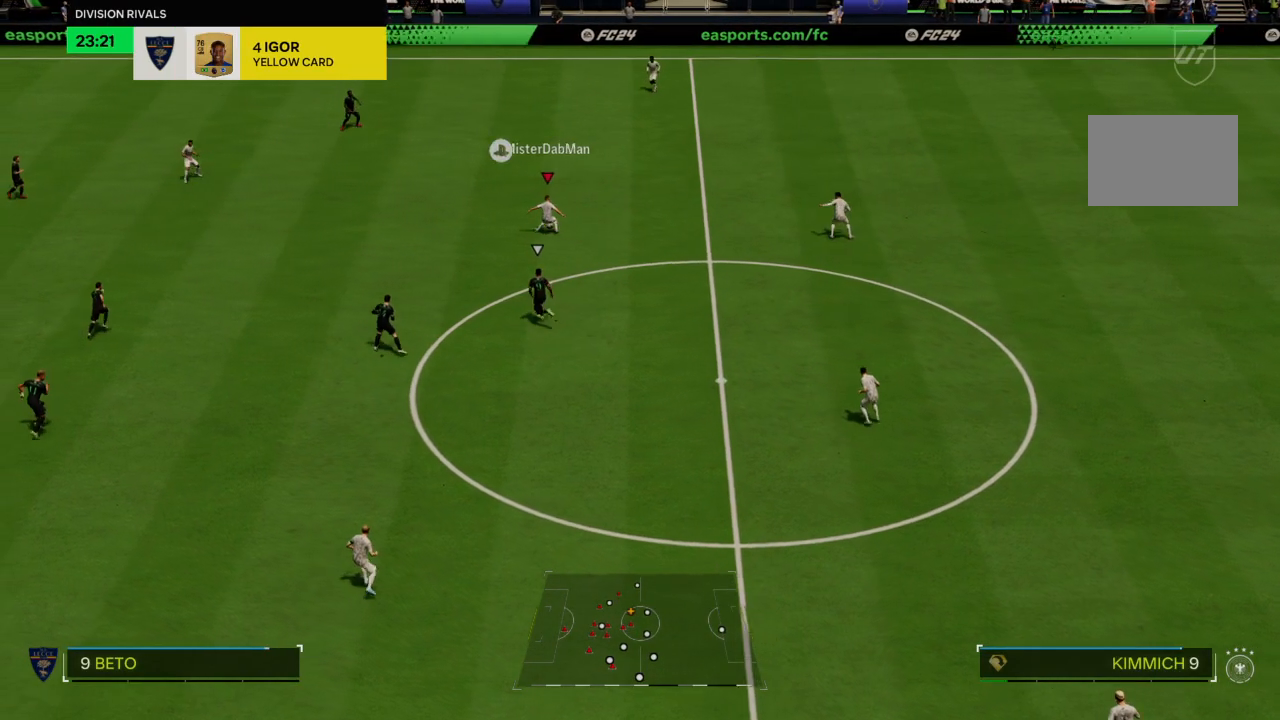
{"buttons": [], "left_stick": "left", "right_stick": "center", "events": [[100, "CROSS", "up"]]}
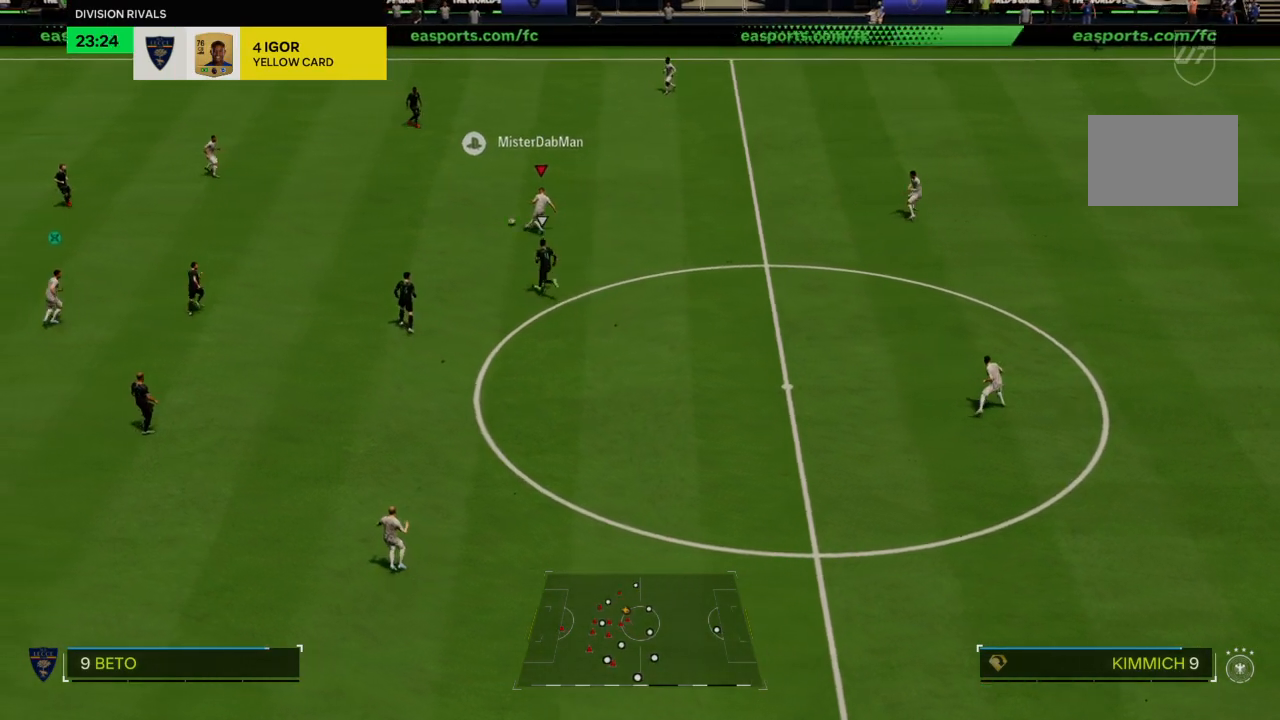
{"buttons": [], "left_stick": "left", "right_stick": "center", "events": []}
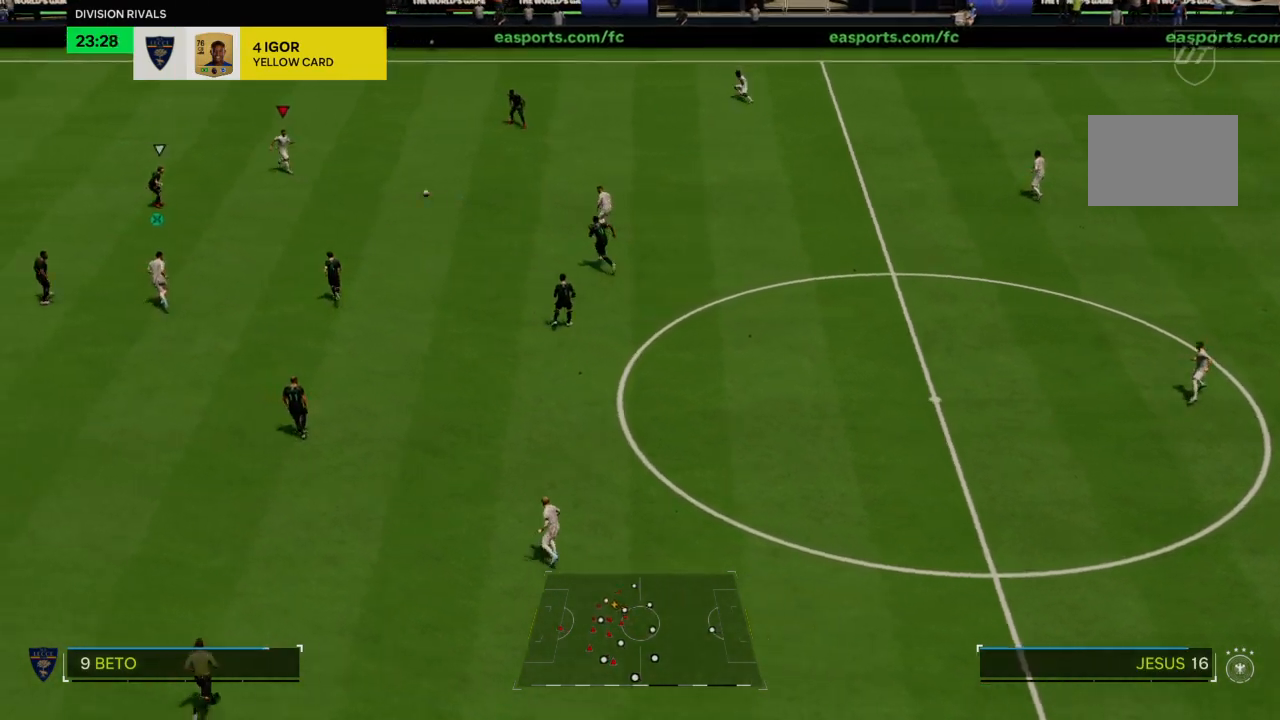
{"buttons": [], "left_stick": "left", "right_stick": "up-left", "events": [[433, "R1", "down"], [500, "R1", "up"], [500, "right_stick", "up-left"]]}
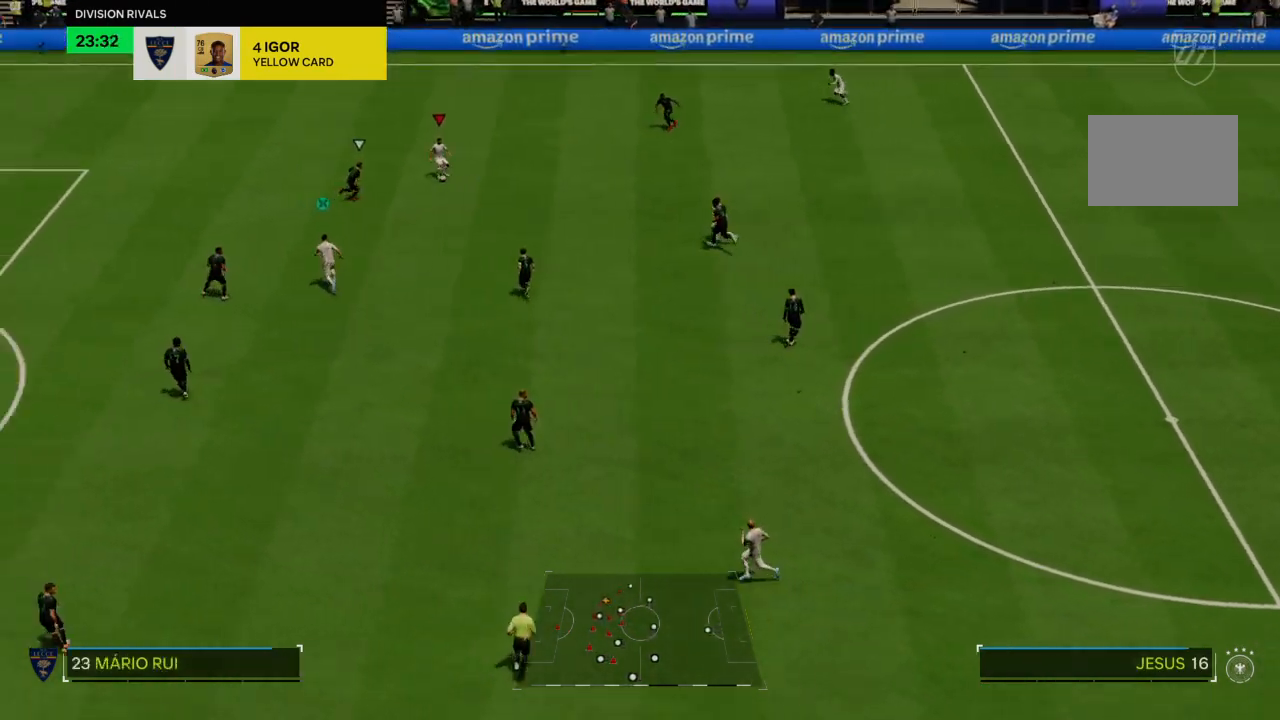
{"buttons": ["R2"], "left_stick": "left", "right_stick": "left"}
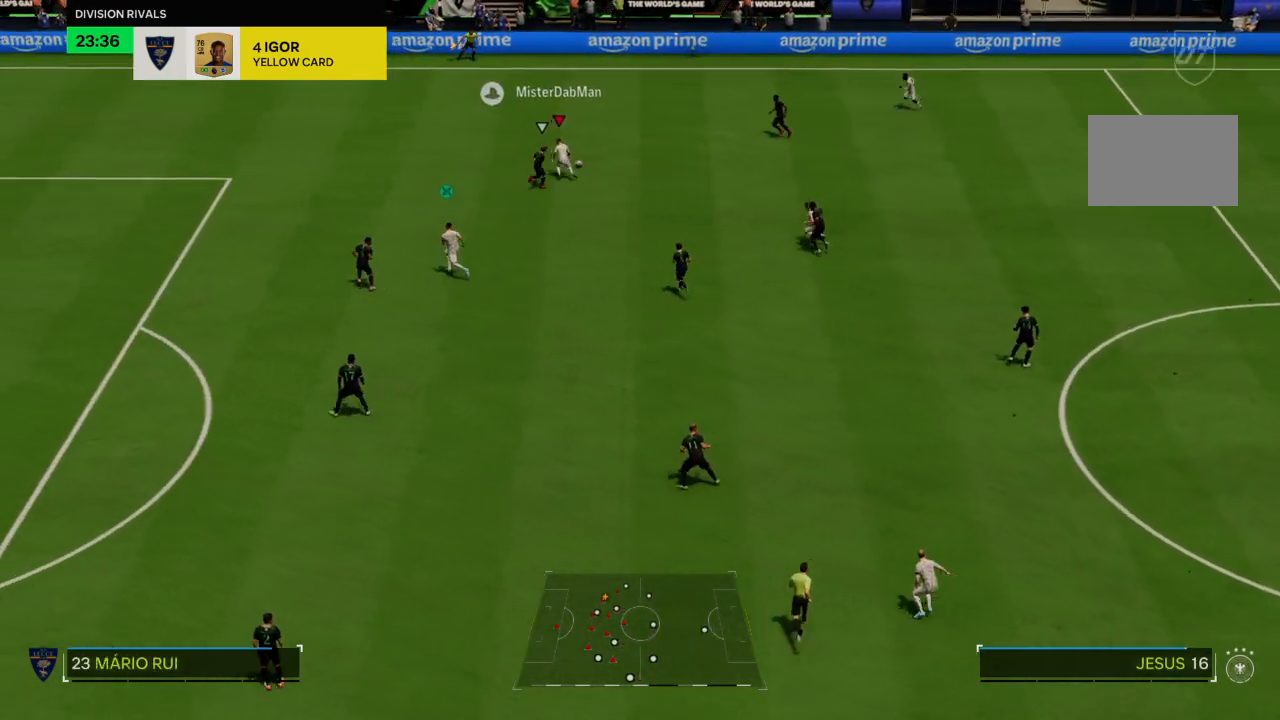
{"buttons": ["R2"], "left_stick": "left", "right_stick": "center", "events": [[200, "right_stick", "center"]]}
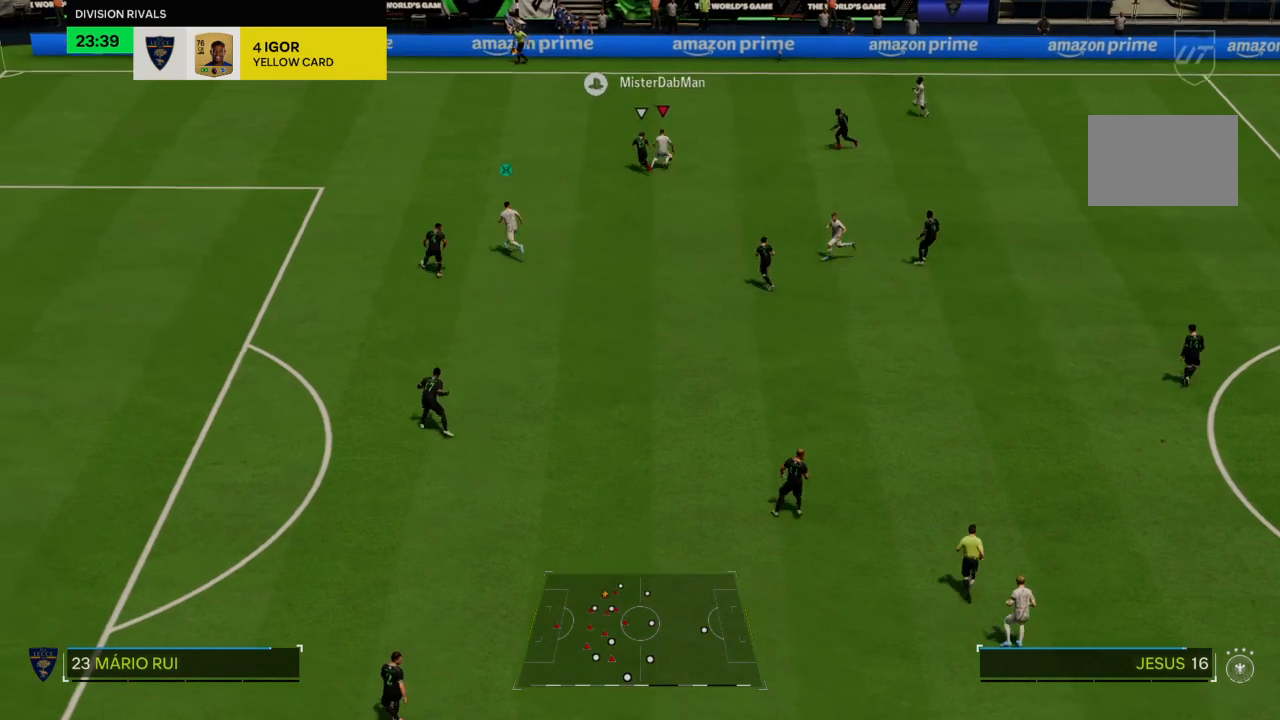
{"buttons": ["R2"], "left_stick": "left", "right_stick": "center", "events": []}
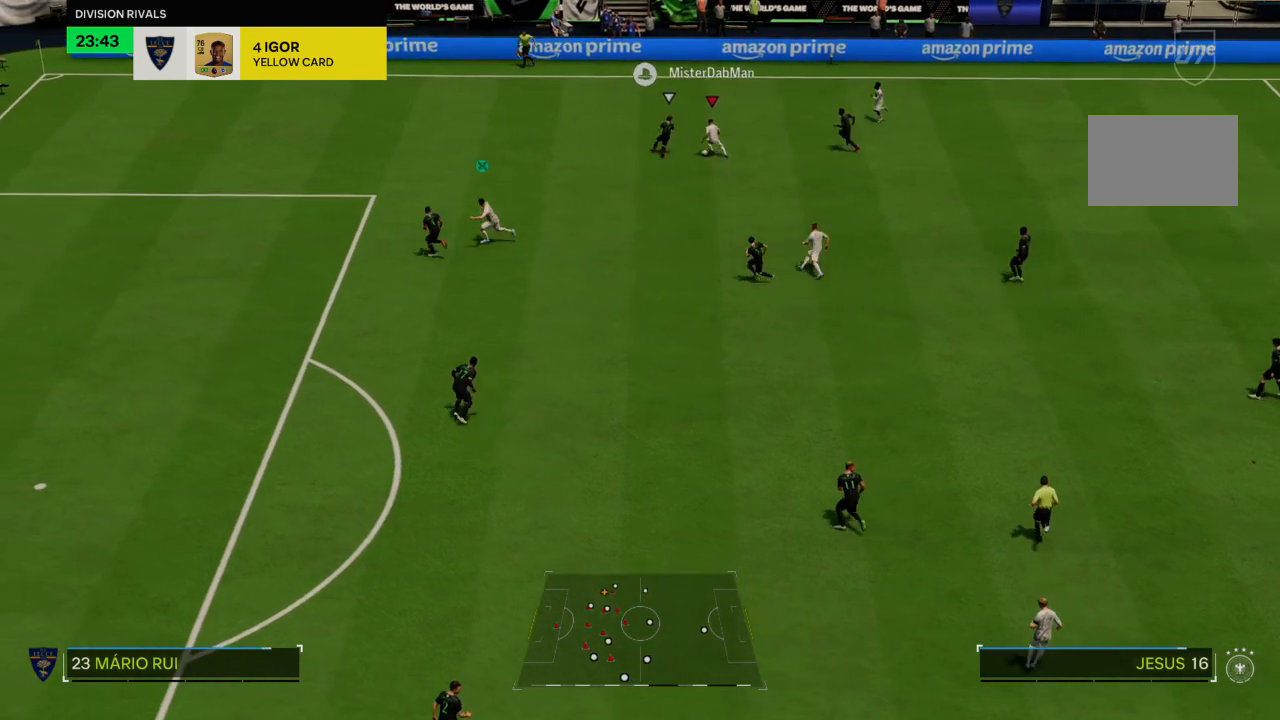
{"buttons": ["R2"], "left_stick": "down-left", "right_stick": "center", "events": [[233, "left_stick", "down-left"], [333, "R2", "up"], [467, "R2", "down"]]}
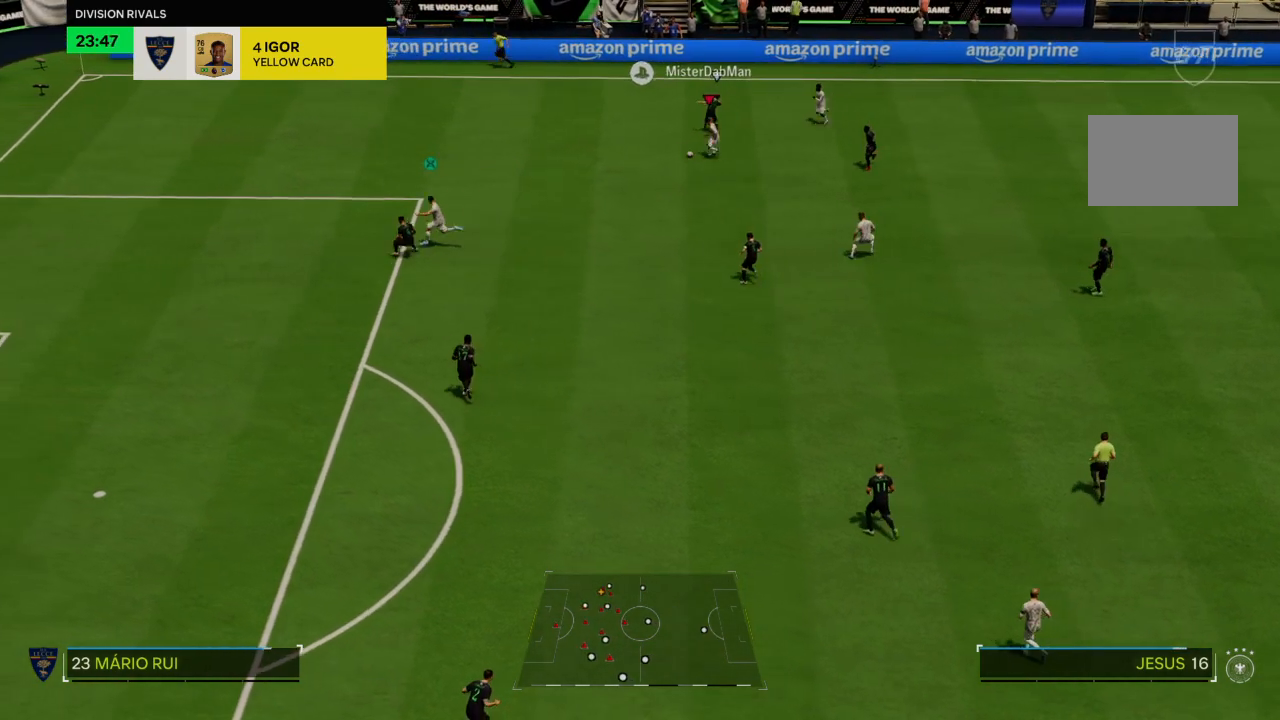
{"buttons": ["R2"], "left_stick": "down-left", "right_stick": "center", "events": []}
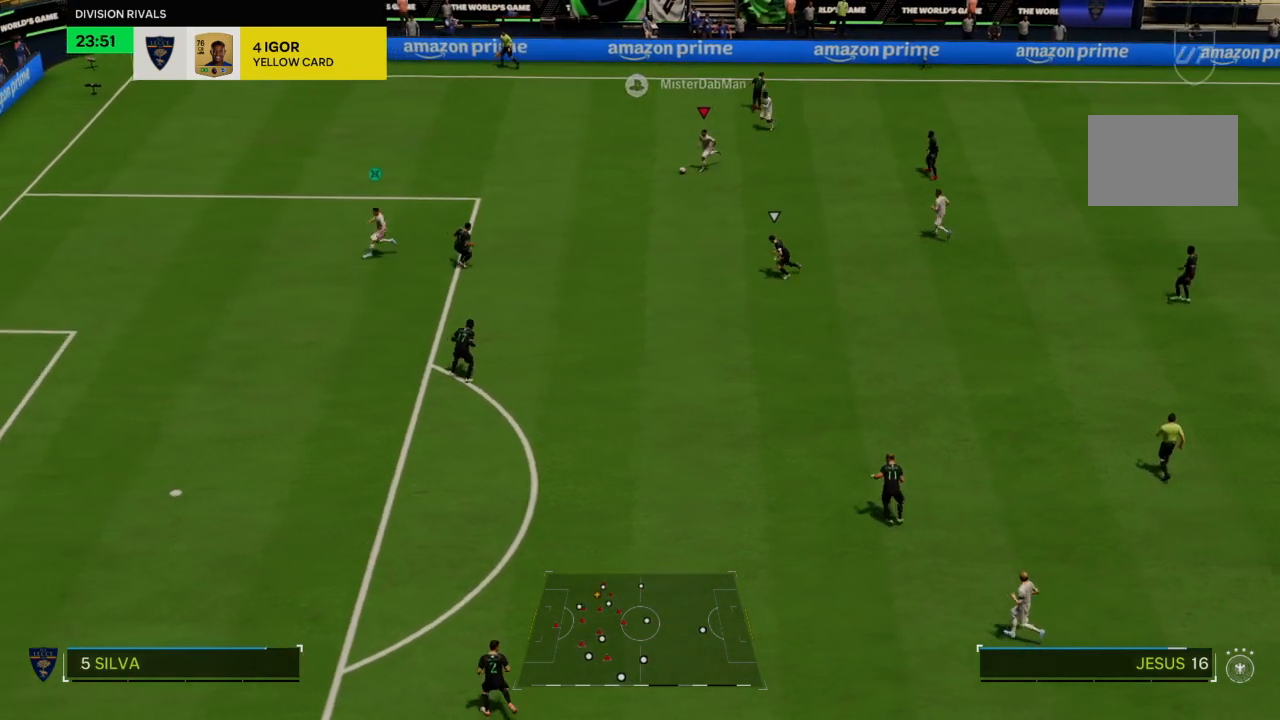
{"buttons": ["R2"], "left_stick": "left", "right_stick": "center", "events": [[433, "left_stick", "left"]]}
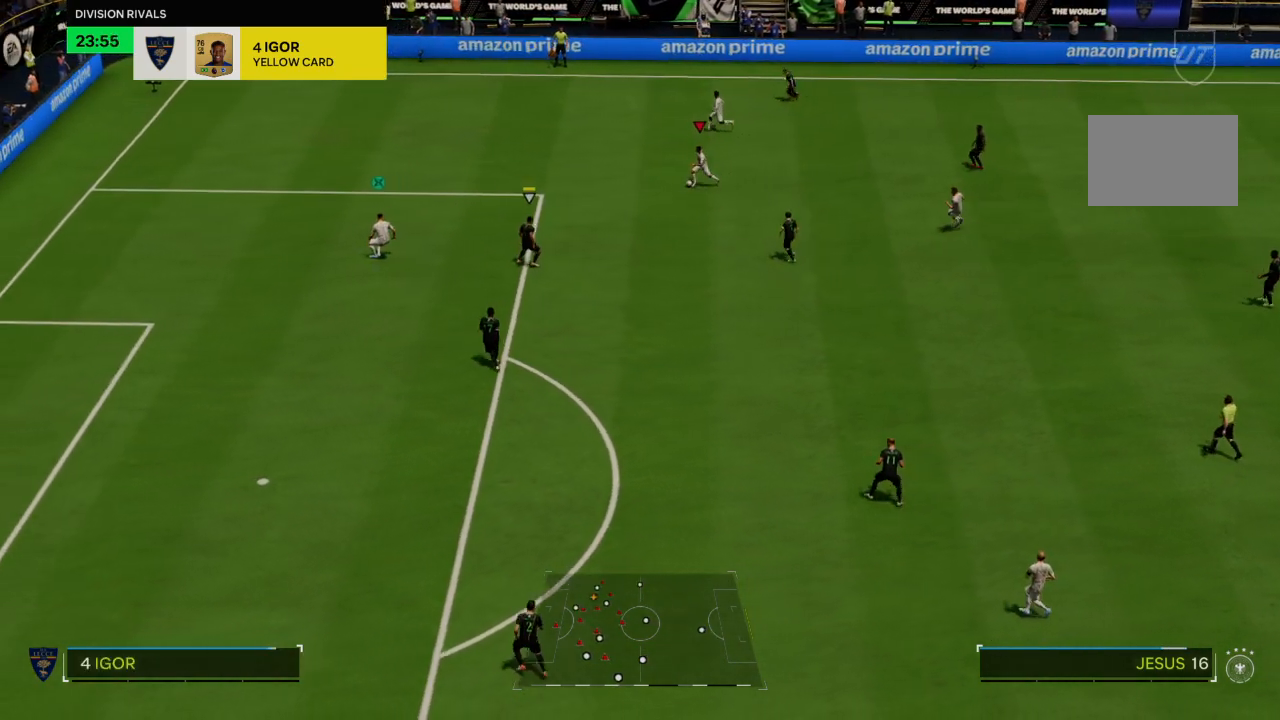
{"buttons": ["R2"], "left_stick": "left", "right_stick": "center", "events": []}
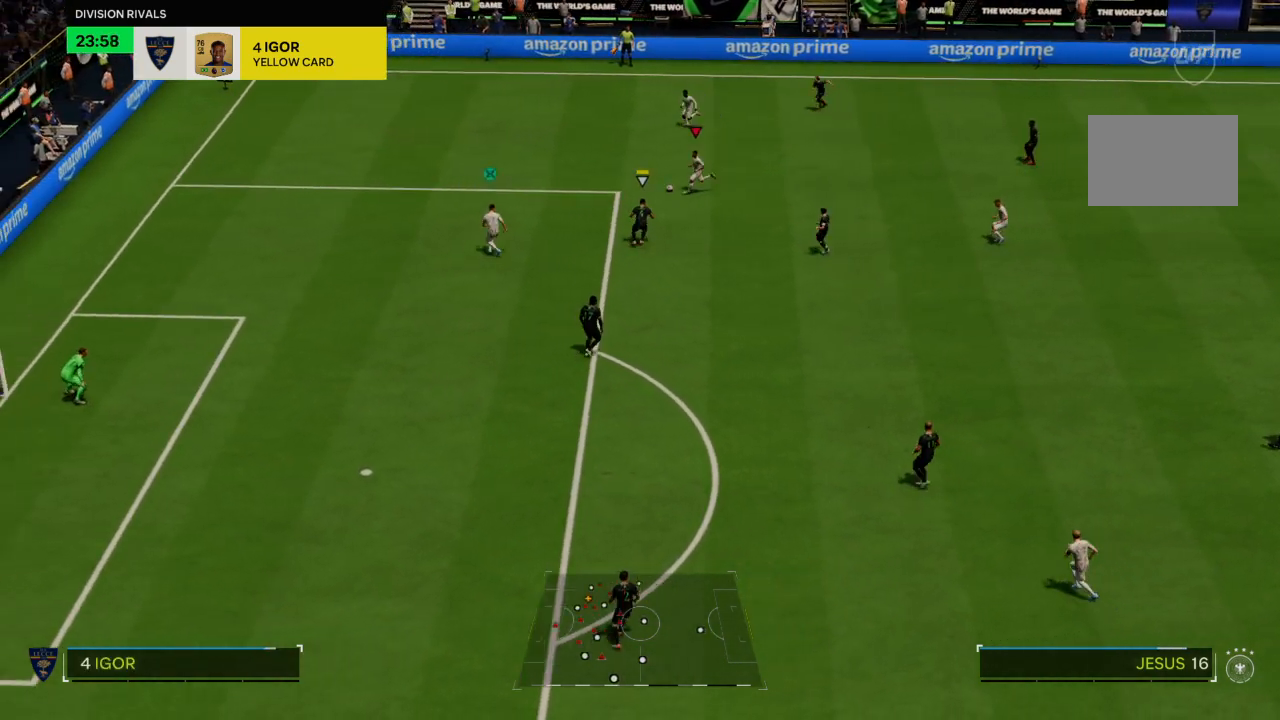
{"buttons": ["R2"], "left_stick": "left", "right_stick": "center", "events": []}
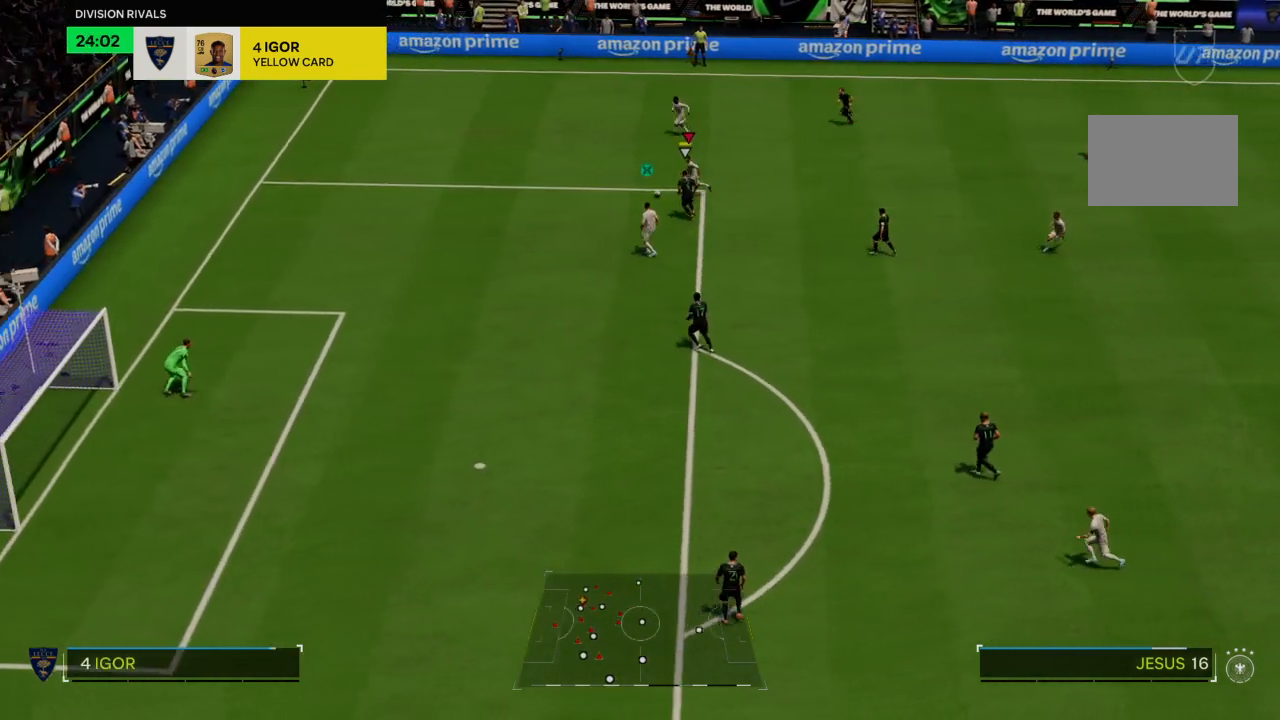
{"buttons": ["R2"], "left_stick": "down-left", "right_stick": "center", "events": [[501, "left_stick", "down-left"]]}
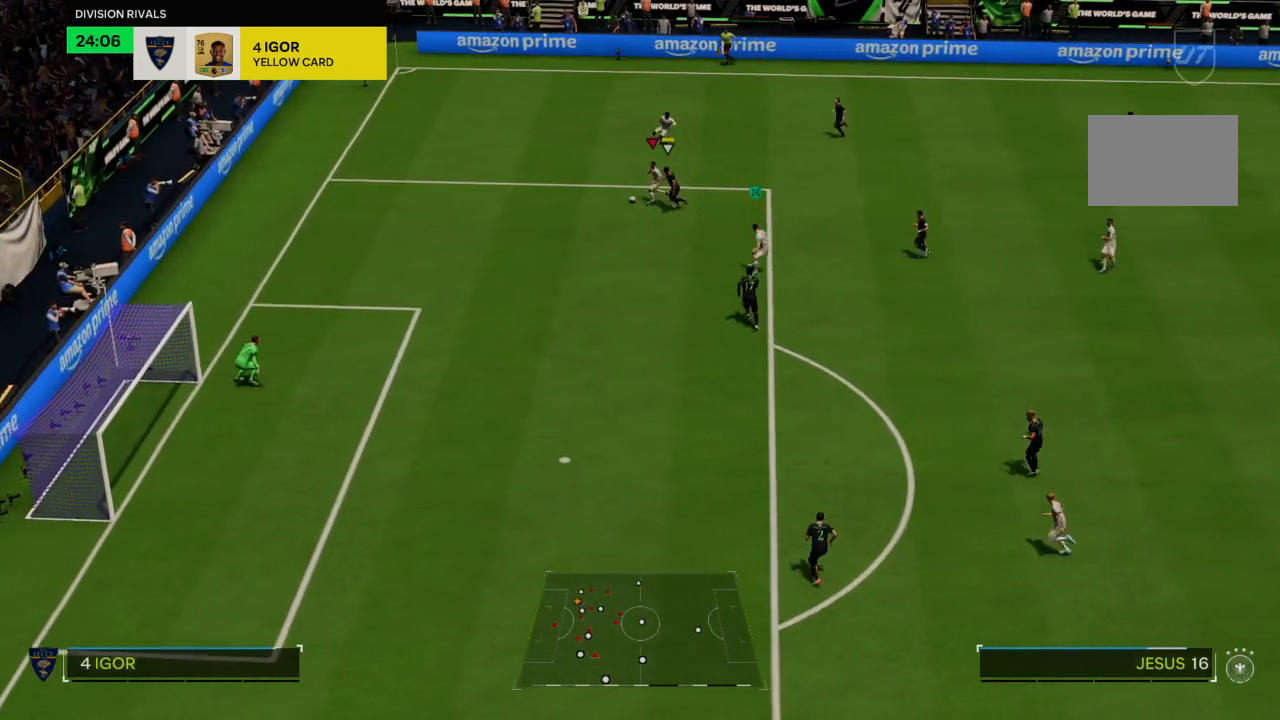
{"buttons": ["R2"], "left_stick": "down-left", "right_stick": "center", "events": []}
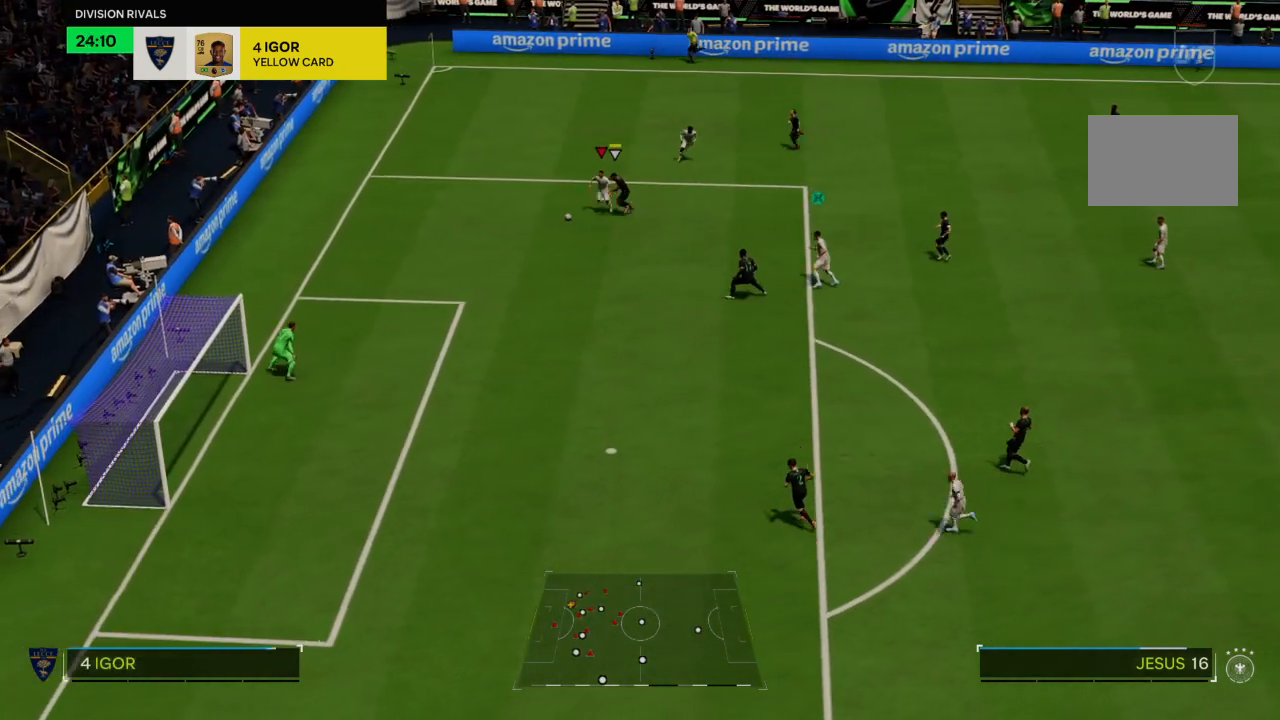
{"buttons": ["R2"], "left_stick": "down-left", "right_stick": "center", "events": [[67, "left_stick", "down"], [367, "left_stick", "down-left"]]}
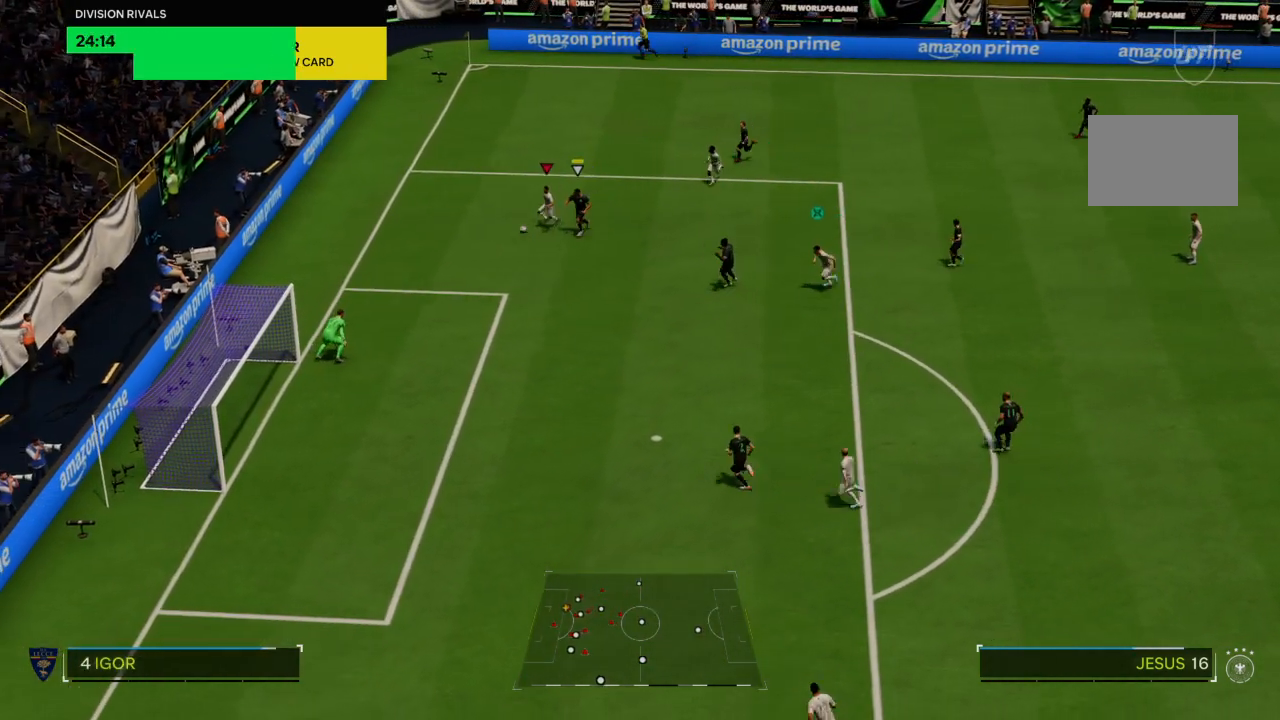
{"buttons": ["CROSS", "R2"], "left_stick": "down", "right_stick": "center", "events": [[433, "left_stick", "down"], [500, "CROSS", "down"]]}
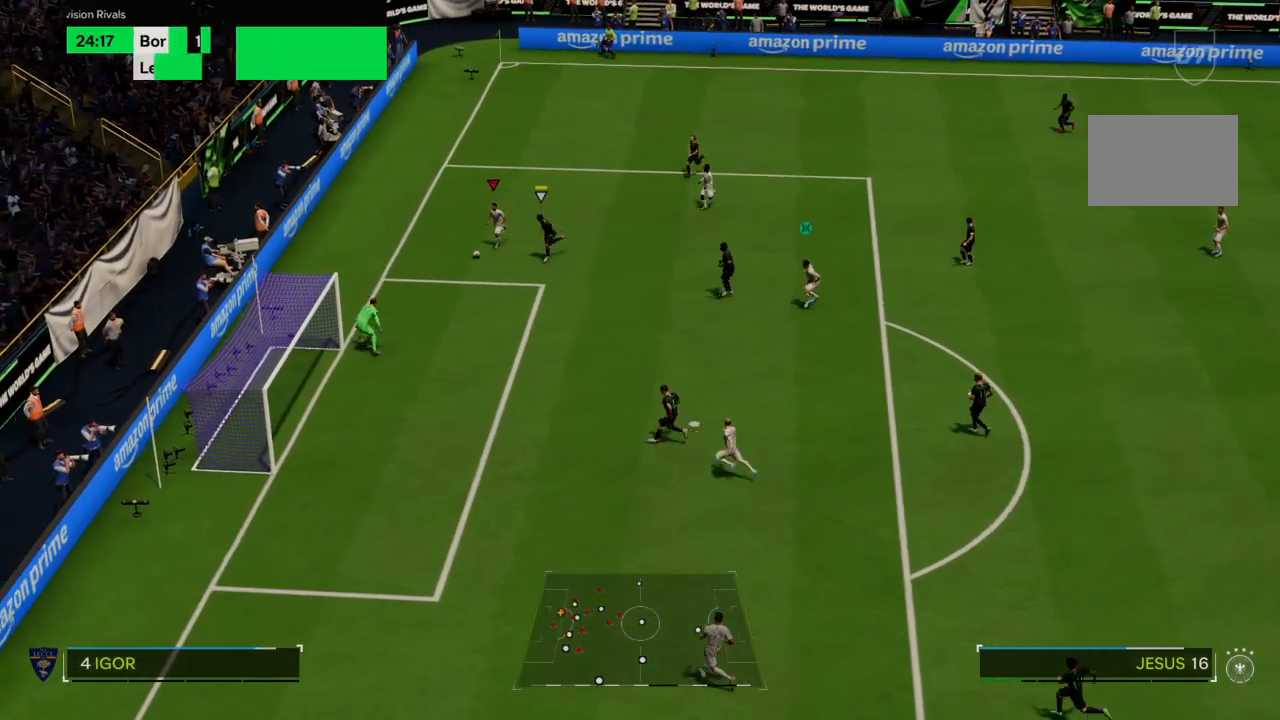
{"buttons": [], "left_stick": "down-right", "right_stick": "center", "events": [[67, "R2", "up"], [167, "CROSS", "up"], [234, "left_stick", "down-right"]]}
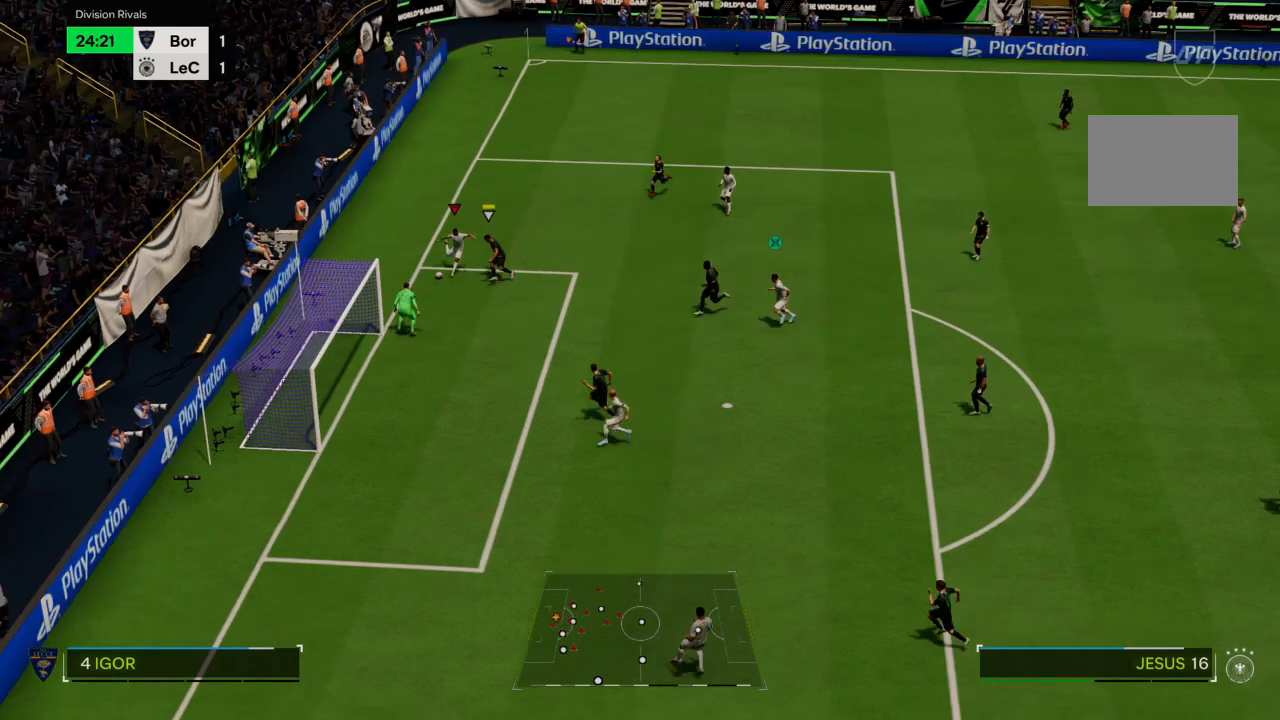
{"buttons": ["CIRCLE"], "left_stick": "down-left", "right_stick": "center", "events": [[467, "CIRCLE", "down"], [467, "left_stick", "down-left"]]}
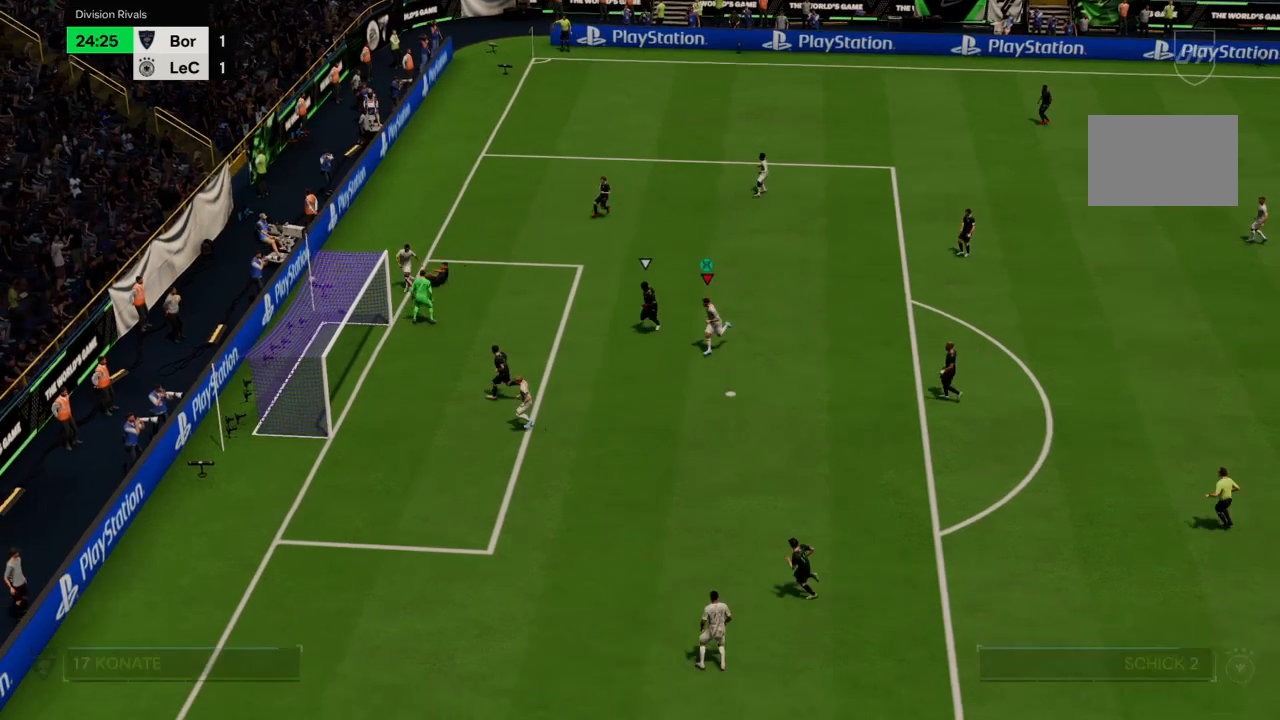
{"buttons": [], "left_stick": "center", "right_stick": "center", "events": [[134, "CIRCLE", "up"], [434, "left_stick", "center"]]}
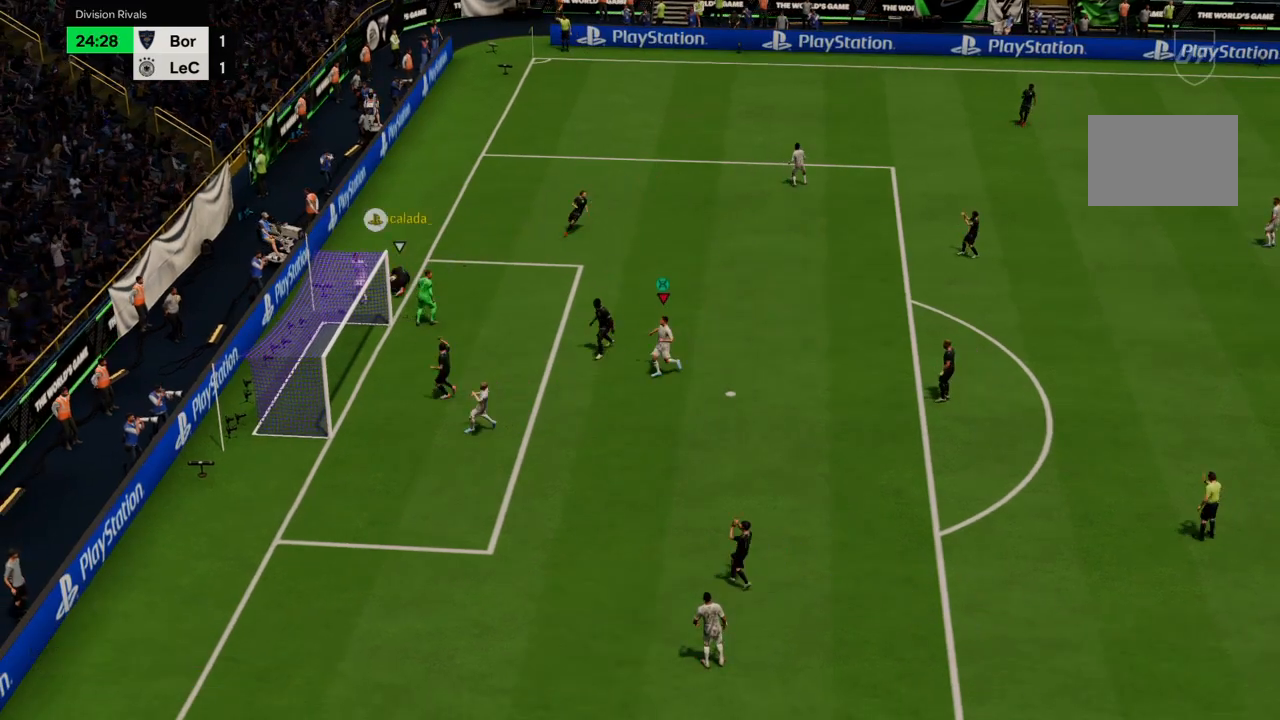
{"buttons": [], "left_stick": "center", "right_stick": "center", "events": []}
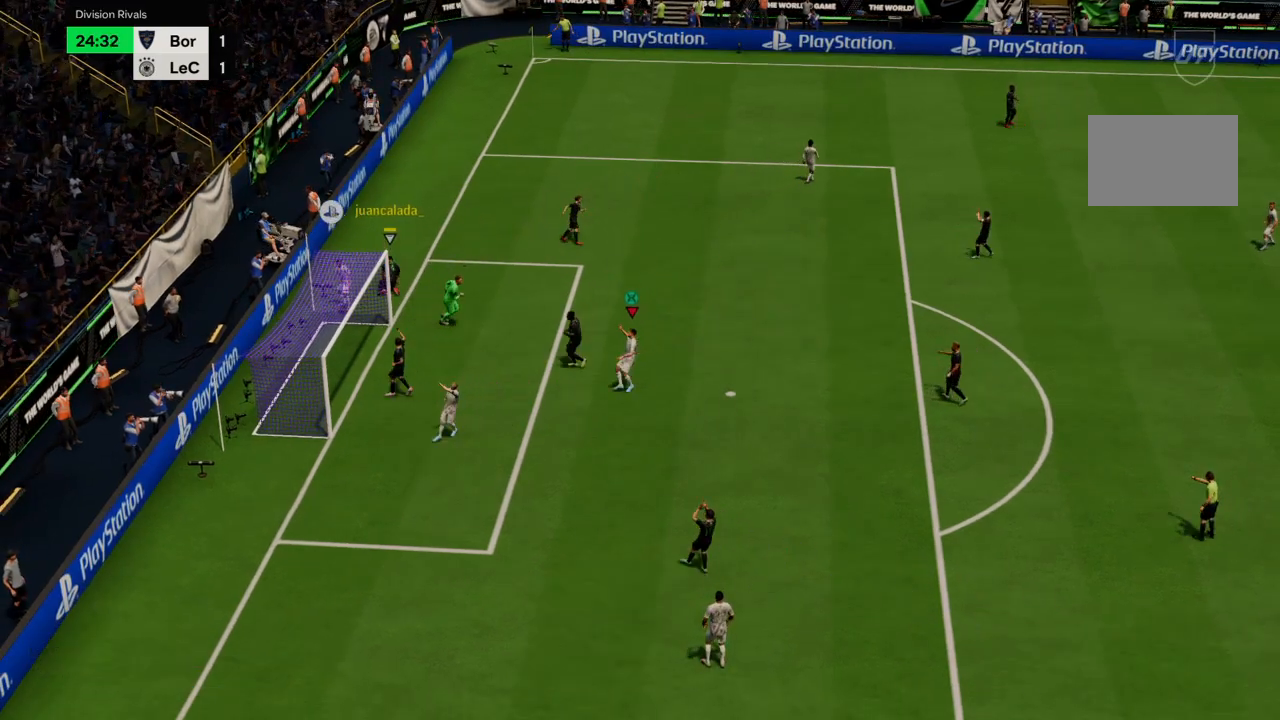
{"buttons": [], "left_stick": "center", "right_stick": "center", "events": []}
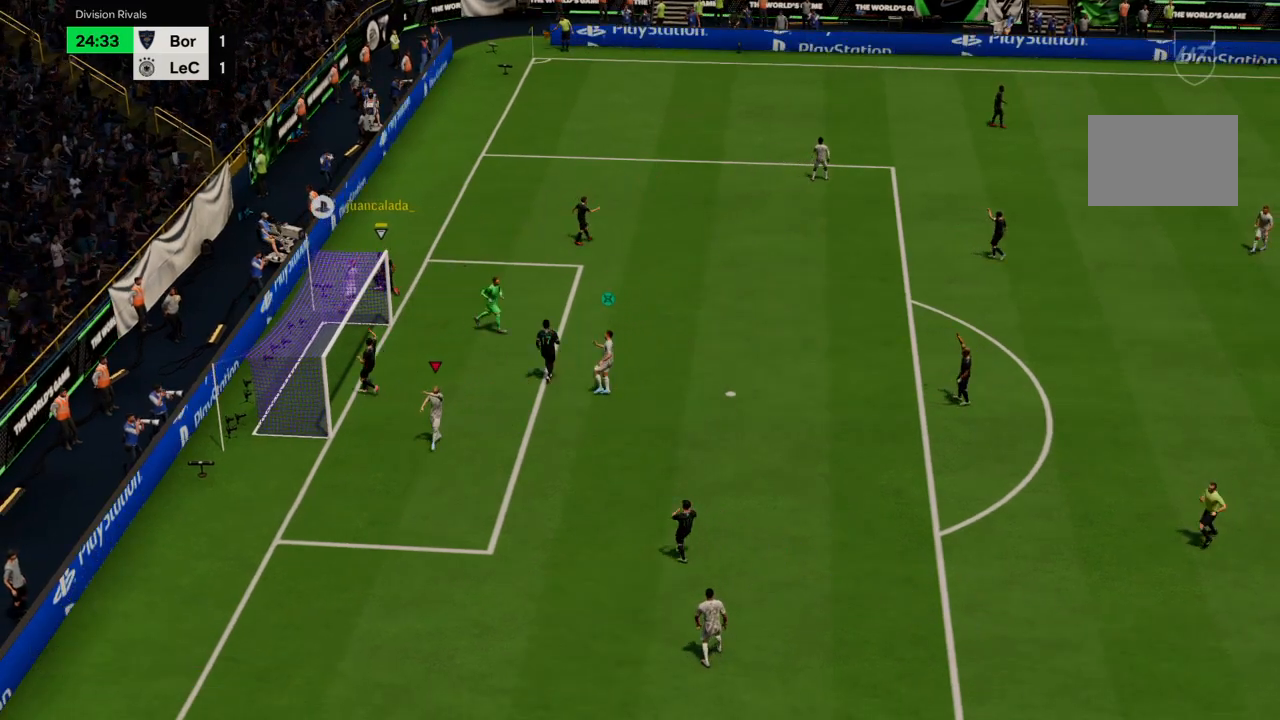
{"buttons": [], "left_stick": "center", "right_stick": "center", "events": []}
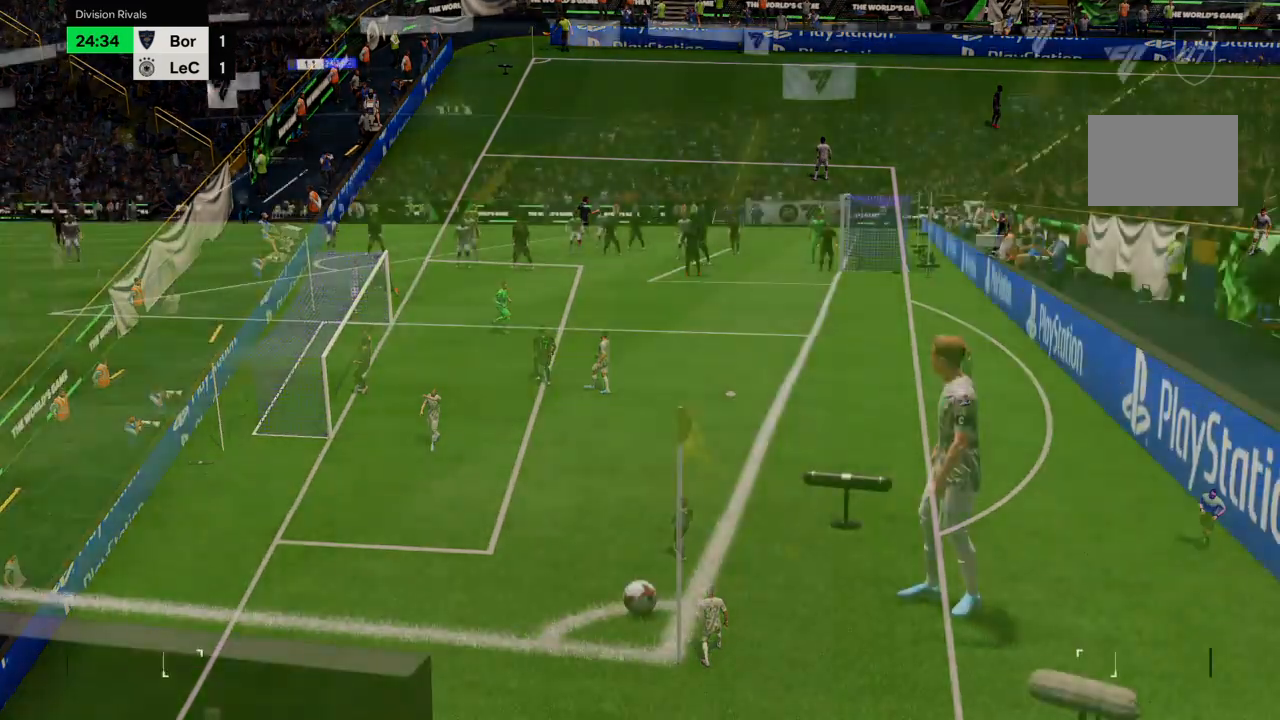
{"buttons": [], "left_stick": "center", "right_stick": "center", "events": []}